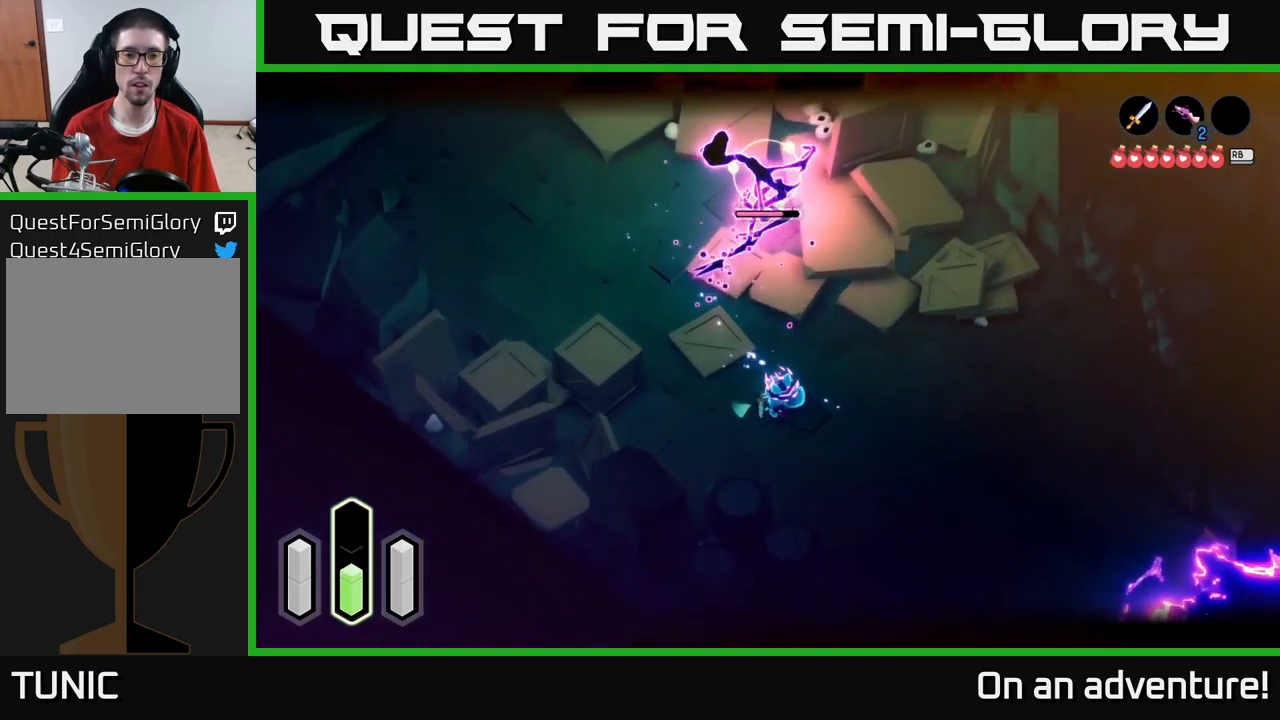
Gameplay with a controller (Xbox layout); each line is a JSON object with the inputs held at the frame after it. "events" lists button and stick changes between this image and that frame as [ms after this image, input, new state], when the widget could be followed in between.
{"buttons": ["L2"], "left_stick": "center", "right_stick": "center", "events": [[16, "X", "down"], [83, "X", "up"], [150, "left_stick", "up"], [400, "left_stick", "center"]]}
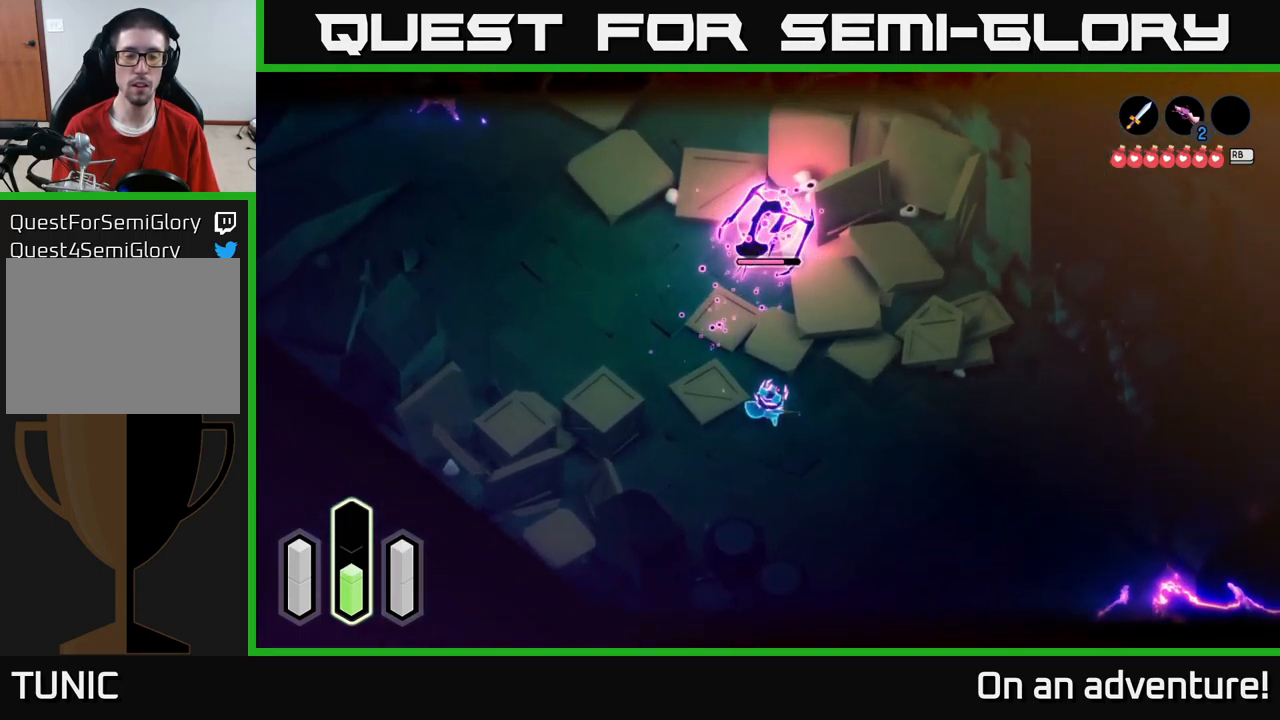
{"buttons": ["L2"], "left_stick": "down-right", "right_stick": "center", "events": [[66, "left_stick", "down"], [283, "left_stick", "down-right"]]}
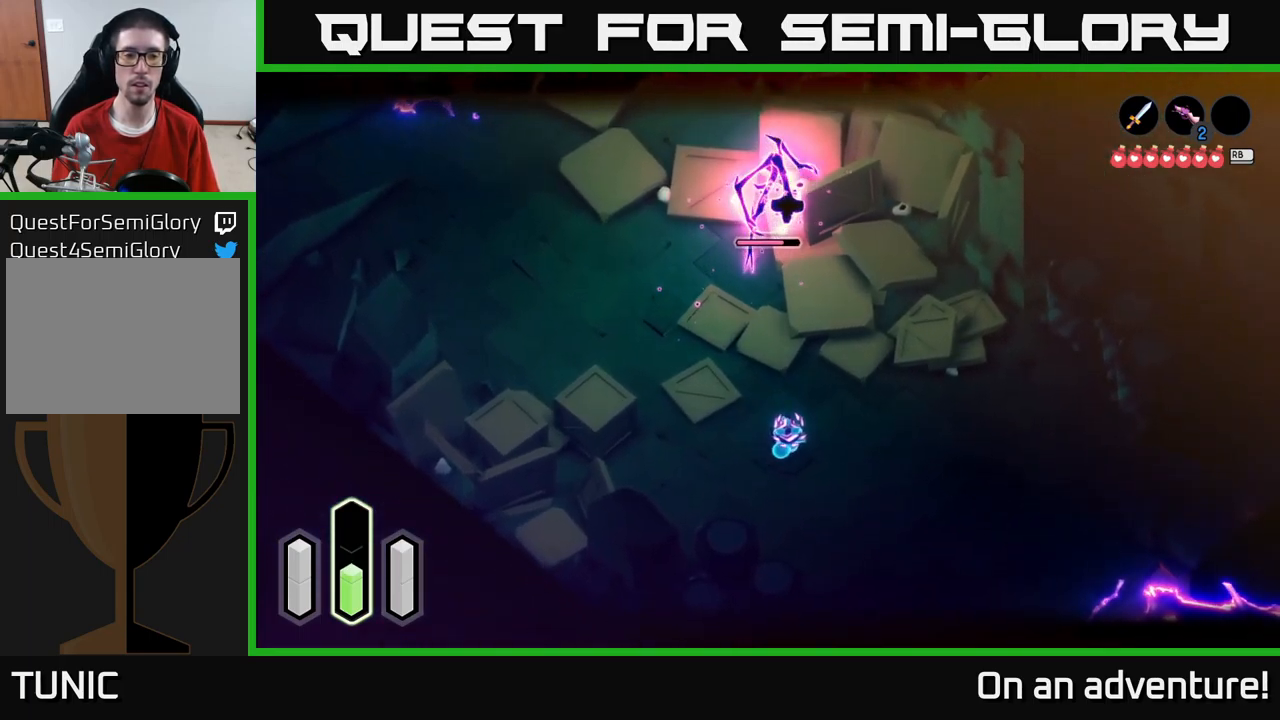
{"buttons": [], "left_stick": "down-right", "right_stick": "center", "events": [[350, "L2", "up"]]}
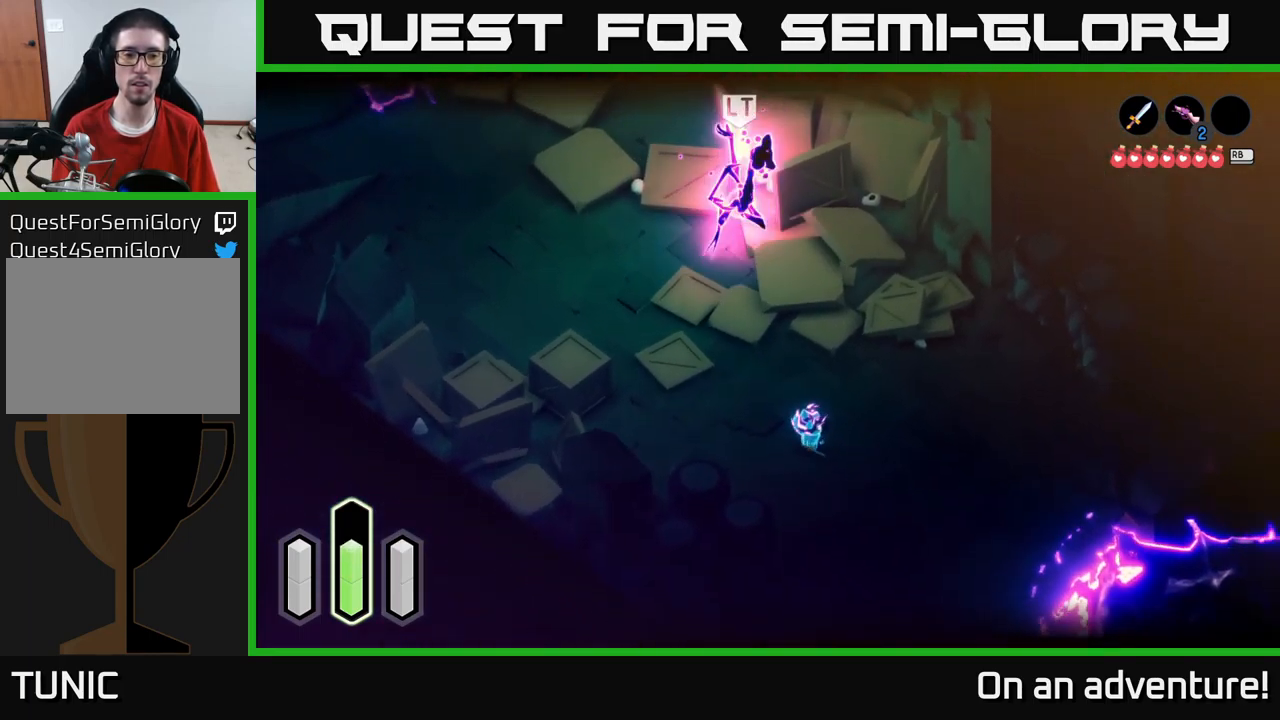
{"buttons": [], "left_stick": "up", "right_stick": "center", "events": [[367, "left_stick", "up"]]}
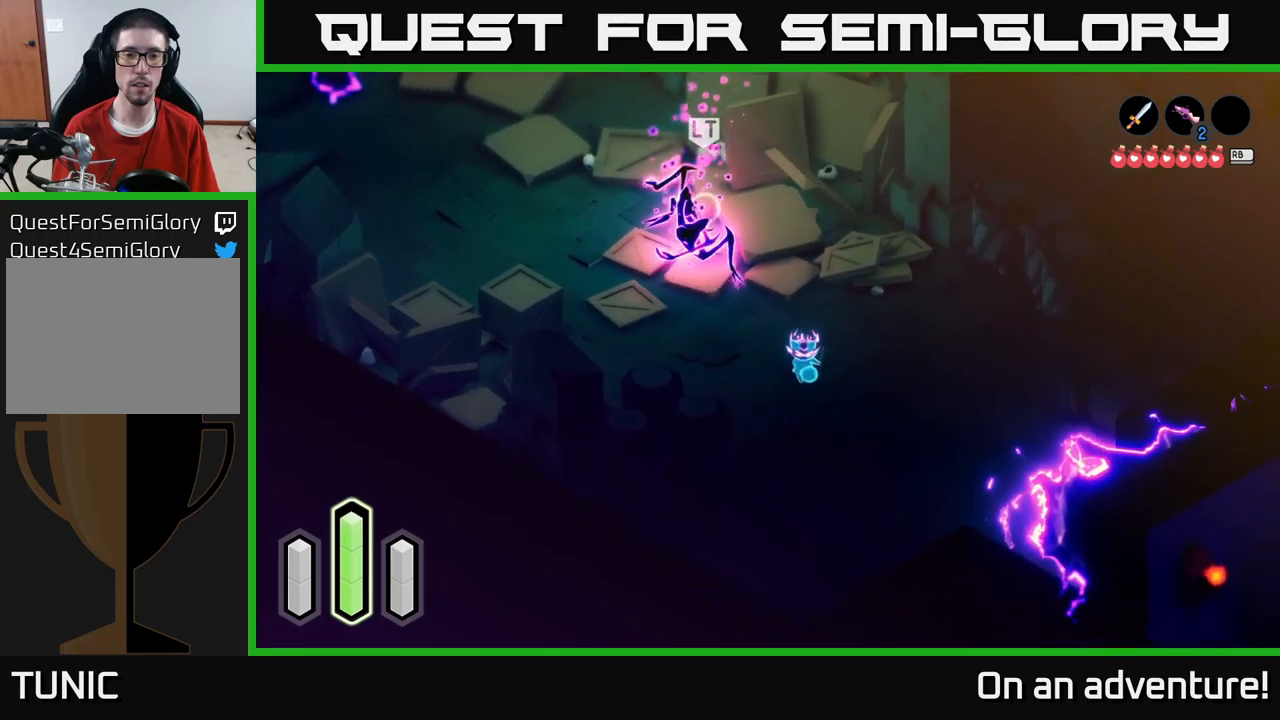
{"buttons": ["L2"], "left_stick": "down-right", "right_stick": "center", "events": [[217, "L2", "down"], [250, "A", "down"], [400, "A", "up"], [417, "X", "down"], [483, "X", "up"], [483, "left_stick", "down-right"]]}
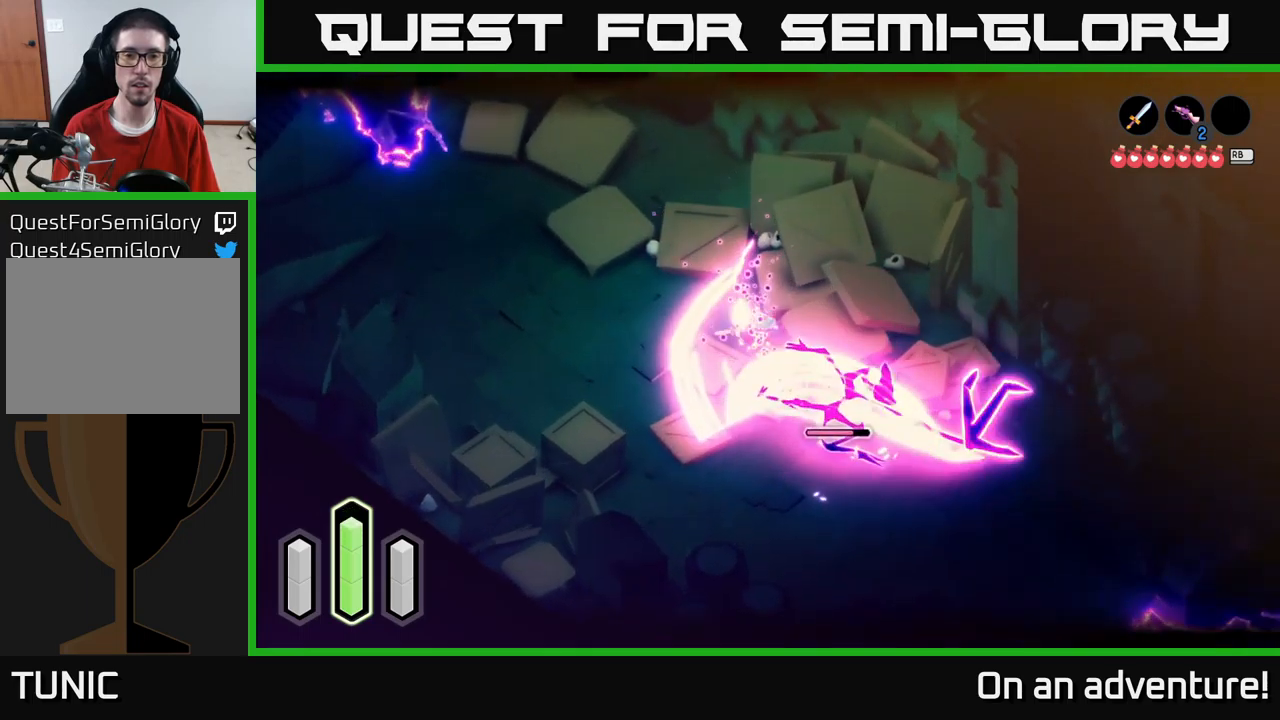
{"buttons": ["X", "L2"], "left_stick": "down-right", "right_stick": "center", "events": [[50, "X", "down"], [100, "X", "up"], [167, "X", "down"], [267, "X", "up"], [350, "X", "down"], [417, "X", "up"], [483, "X", "down"]]}
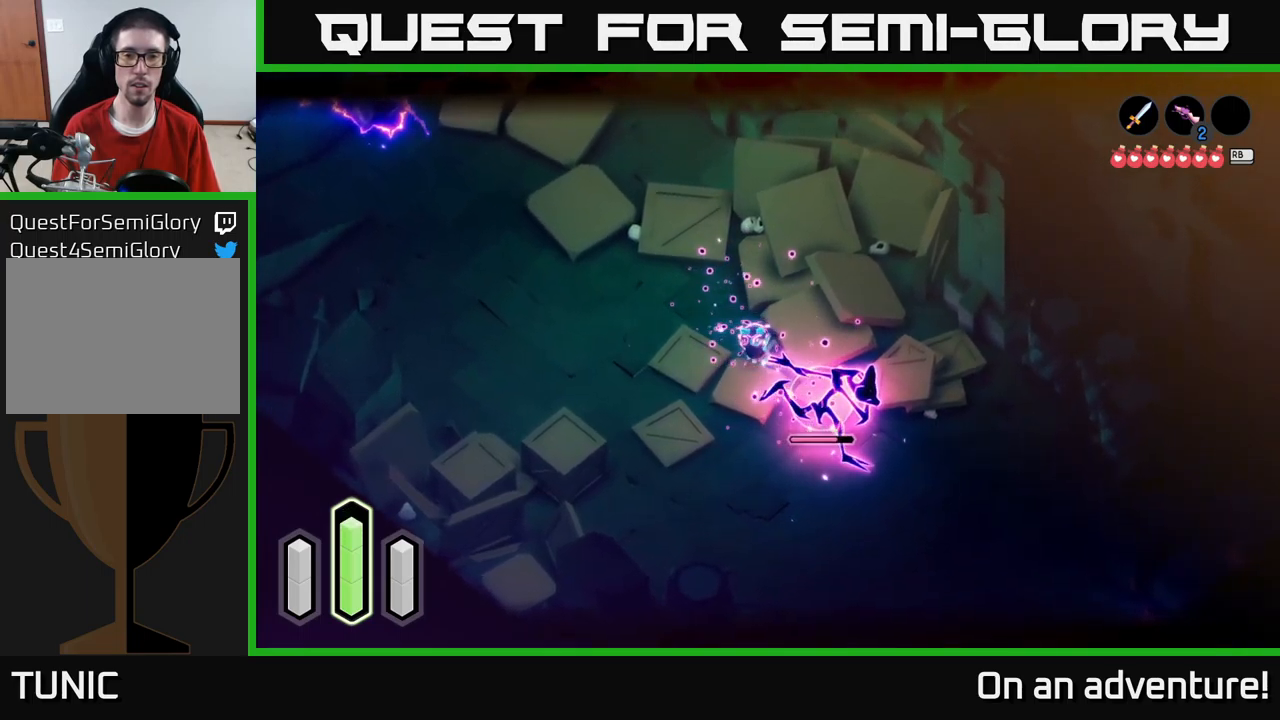
{"buttons": ["X", "L2"], "left_stick": "down-right", "right_stick": "center", "events": [[83, "X", "up"], [150, "X", "down"], [233, "X", "up"], [300, "X", "down"], [383, "X", "up"], [483, "X", "down"]]}
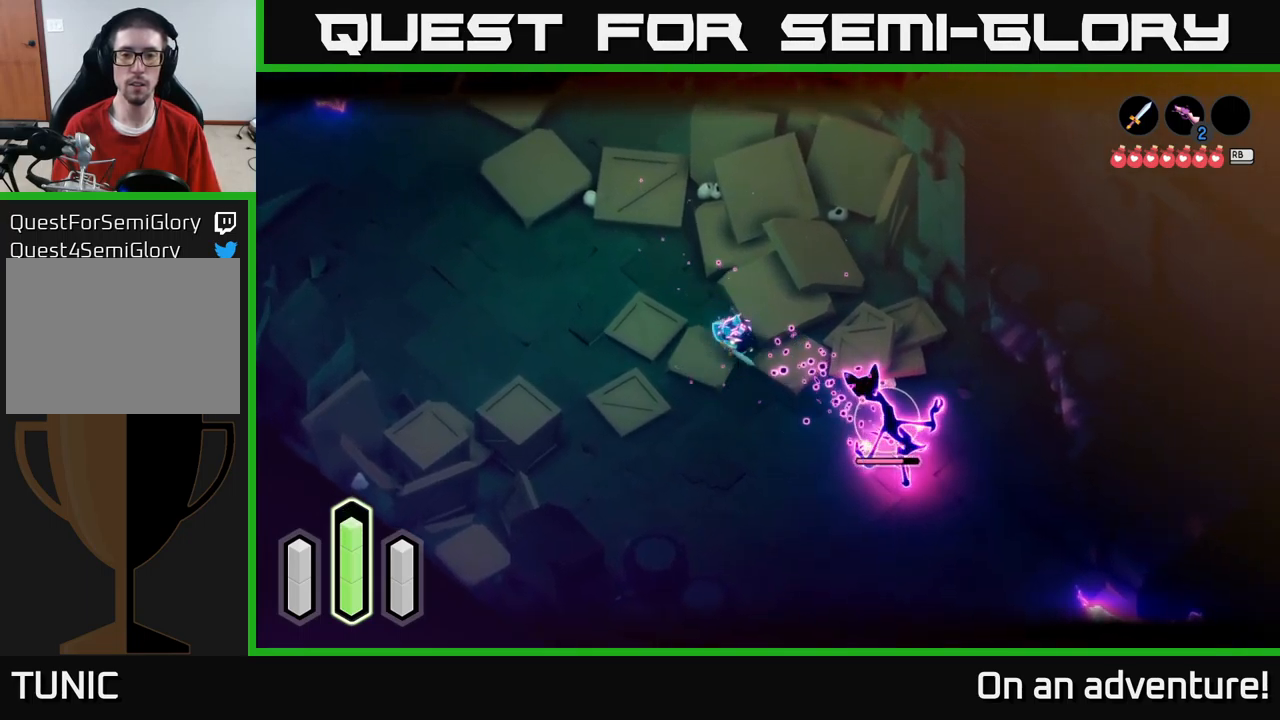
{"buttons": ["L2"], "left_stick": "down", "right_stick": "center", "events": [[100, "X", "up"], [283, "left_stick", "down"]]}
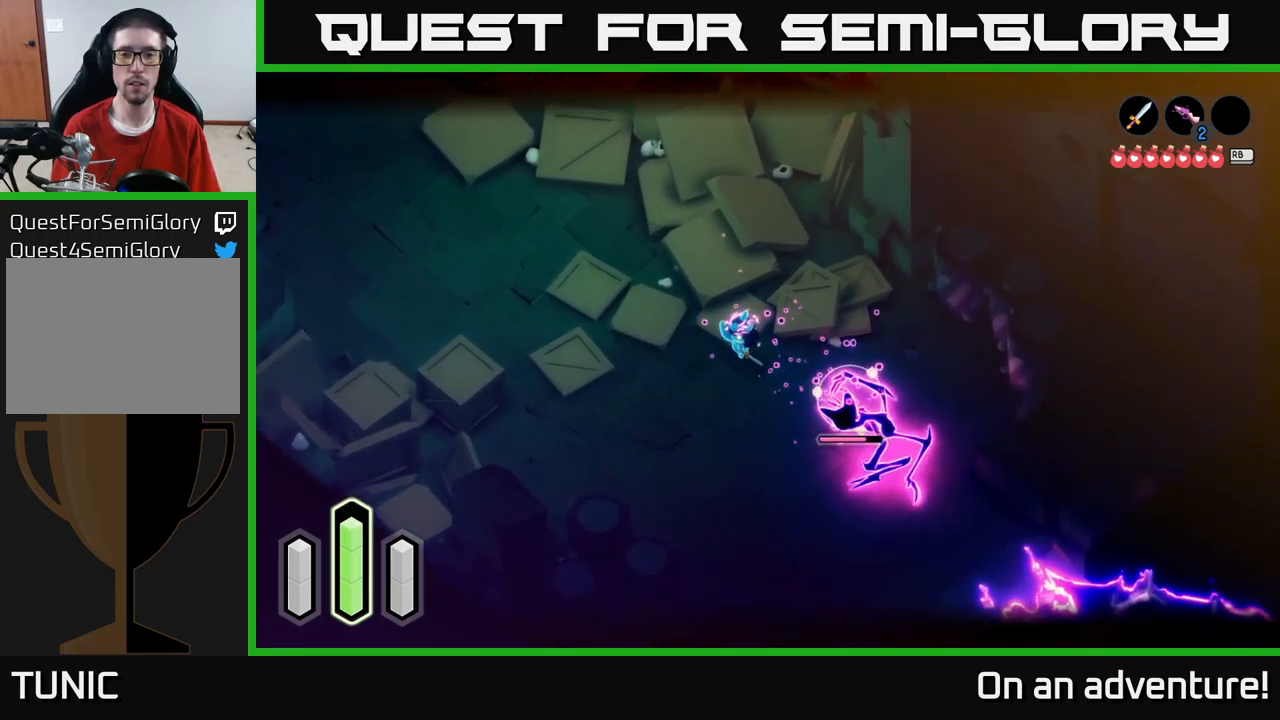
{"buttons": ["L2"], "left_stick": "up-left", "right_stick": "center", "events": [[133, "left_stick", "down-right"], [200, "A", "down"], [367, "A", "up"], [383, "X", "down"], [383, "left_stick", "up-left"], [467, "X", "up"]]}
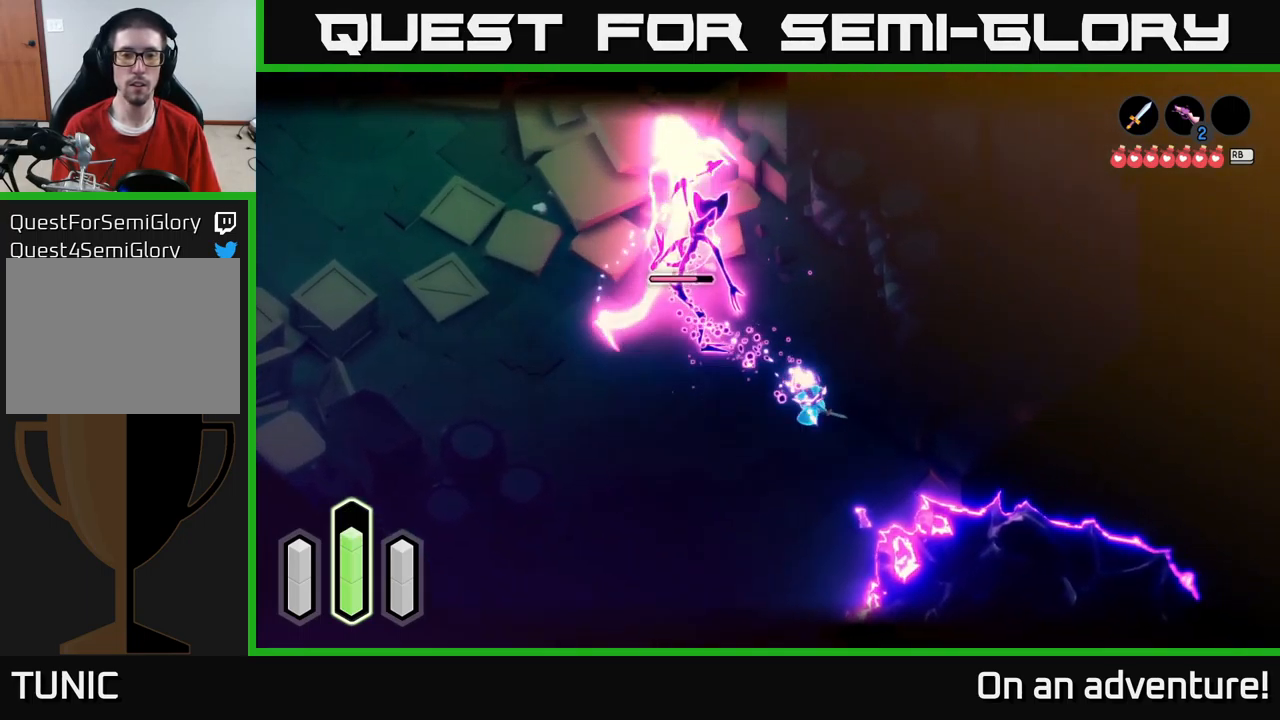
{"buttons": ["L2"], "left_stick": "up-left", "right_stick": "center", "events": [[50, "X", "down"], [150, "X", "up"], [233, "X", "down"], [317, "X", "up"], [383, "X", "down"], [500, "X", "up"]]}
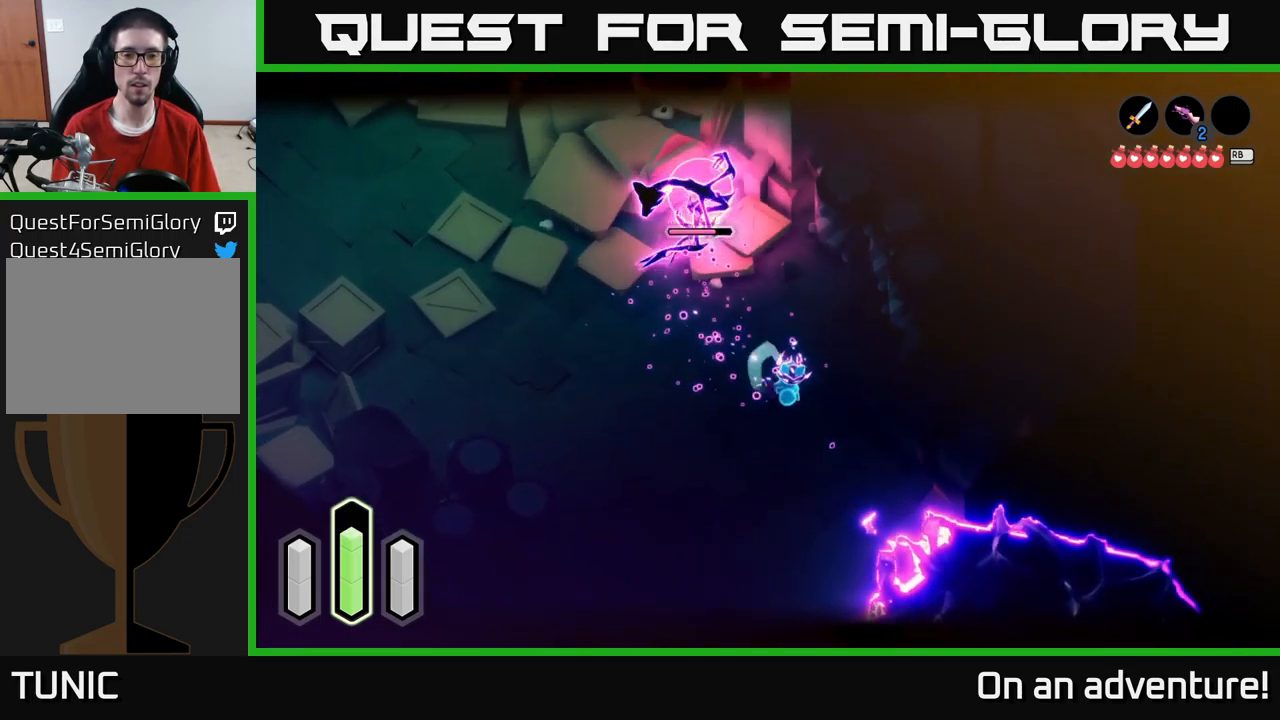
{"buttons": ["X", "L2"], "left_stick": "up-left", "right_stick": "center", "events": [[50, "X", "down"], [183, "X", "up"], [250, "X", "down"], [367, "X", "up"], [450, "X", "down"]]}
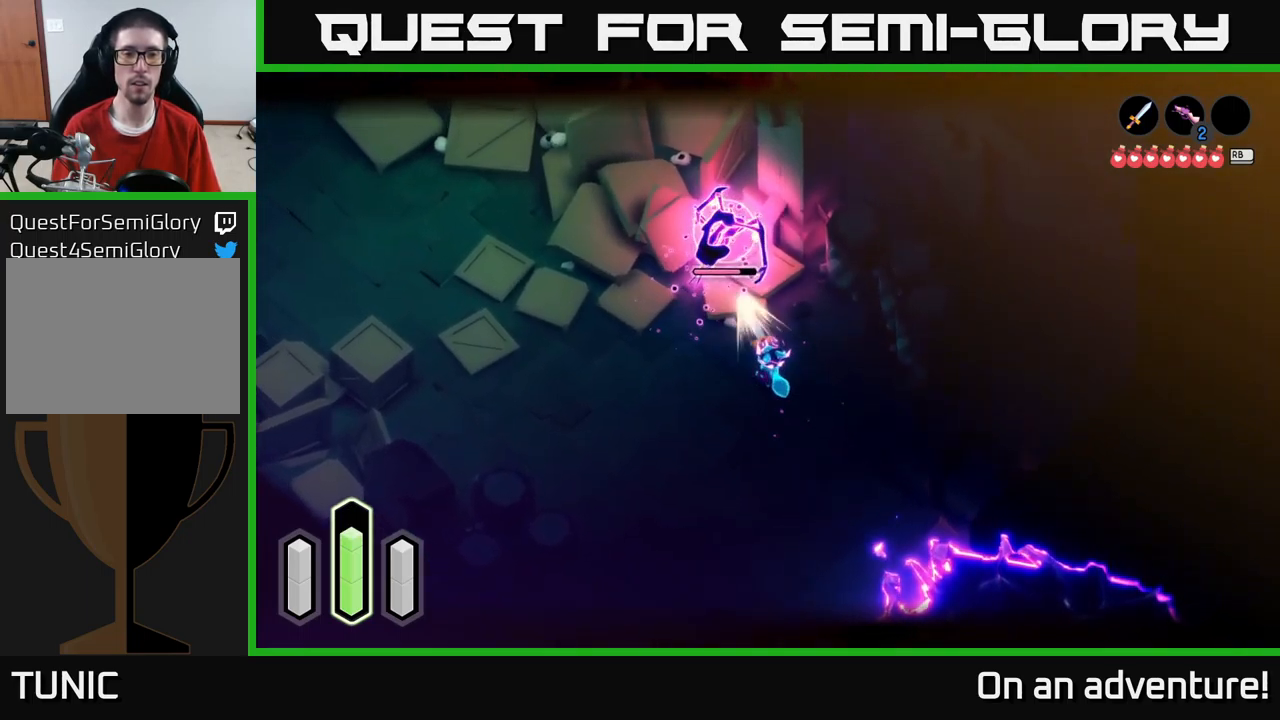
{"buttons": ["L2"], "left_stick": "center", "right_stick": "center", "events": [[67, "X", "up"], [383, "left_stick", "center"]]}
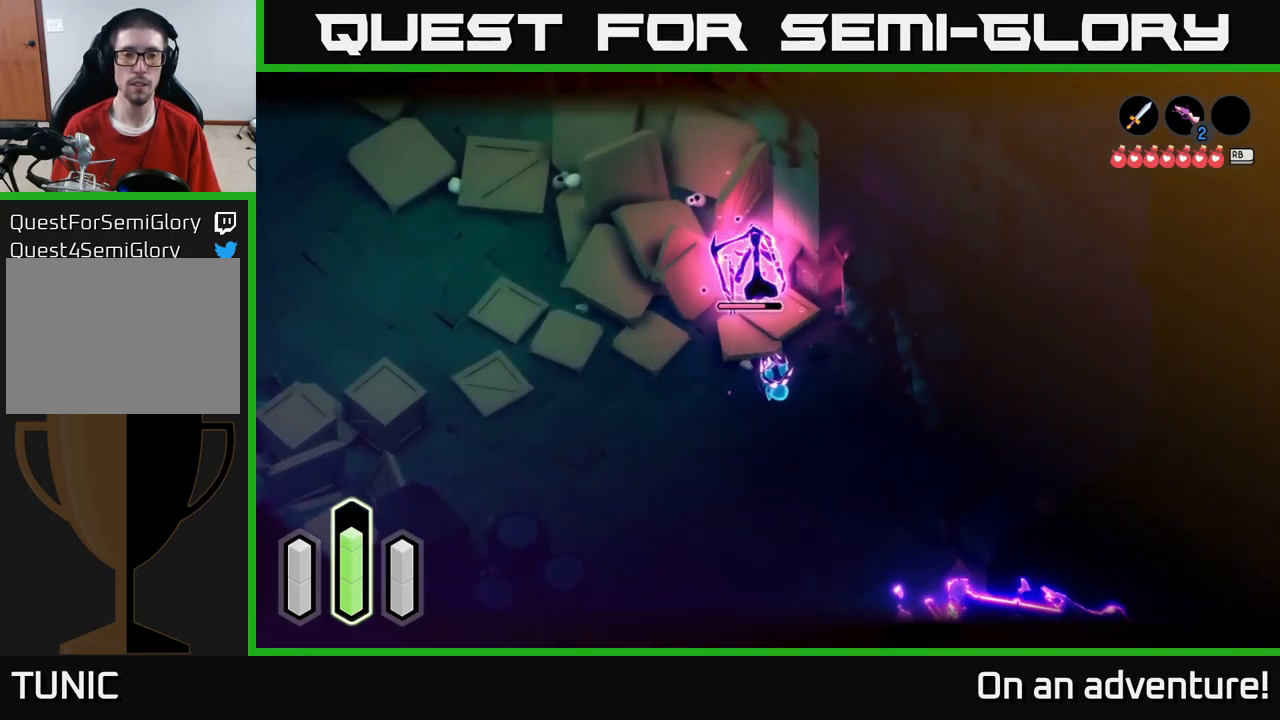
{"buttons": ["A", "L2"], "left_stick": "up", "right_stick": "center", "events": [[417, "left_stick", "up"], [450, "A", "down"]]}
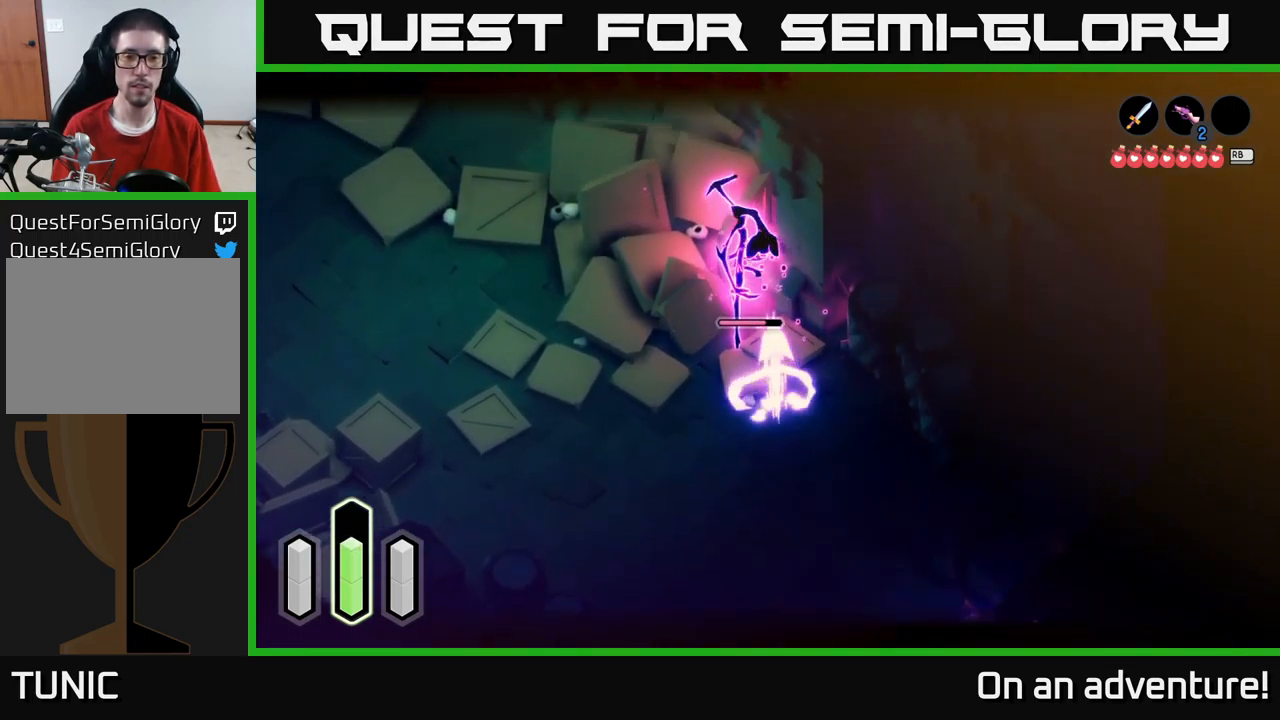
{"buttons": ["L2"], "left_stick": "down-right", "right_stick": "center", "events": [[83, "X", "down"], [100, "A", "up"], [100, "left_stick", "down-right"], [150, "X", "up"], [217, "X", "down"], [299, "X", "up"], [349, "X", "down"], [466, "X", "up"]]}
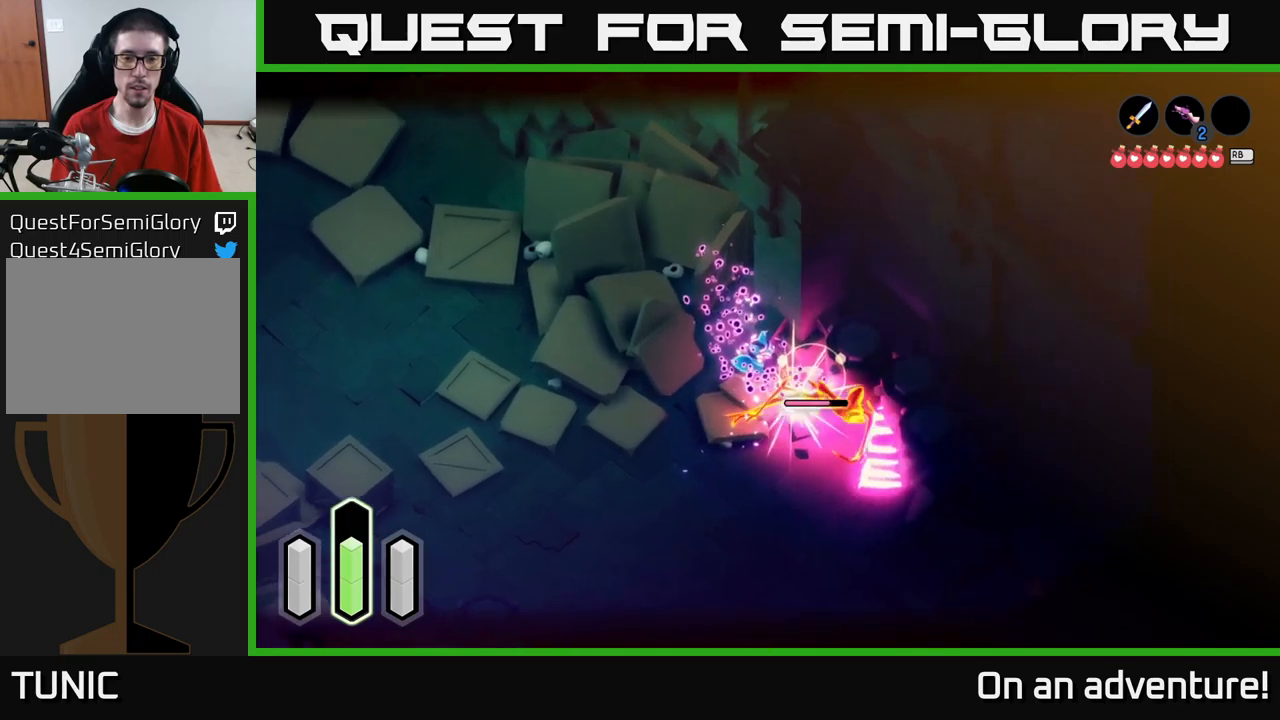
{"buttons": ["L2"], "left_stick": "down-right", "right_stick": "center", "events": [[50, "X", "down"], [150, "X", "up"], [217, "X", "down"], [300, "X", "up"], [384, "X", "down"], [467, "X", "up"]]}
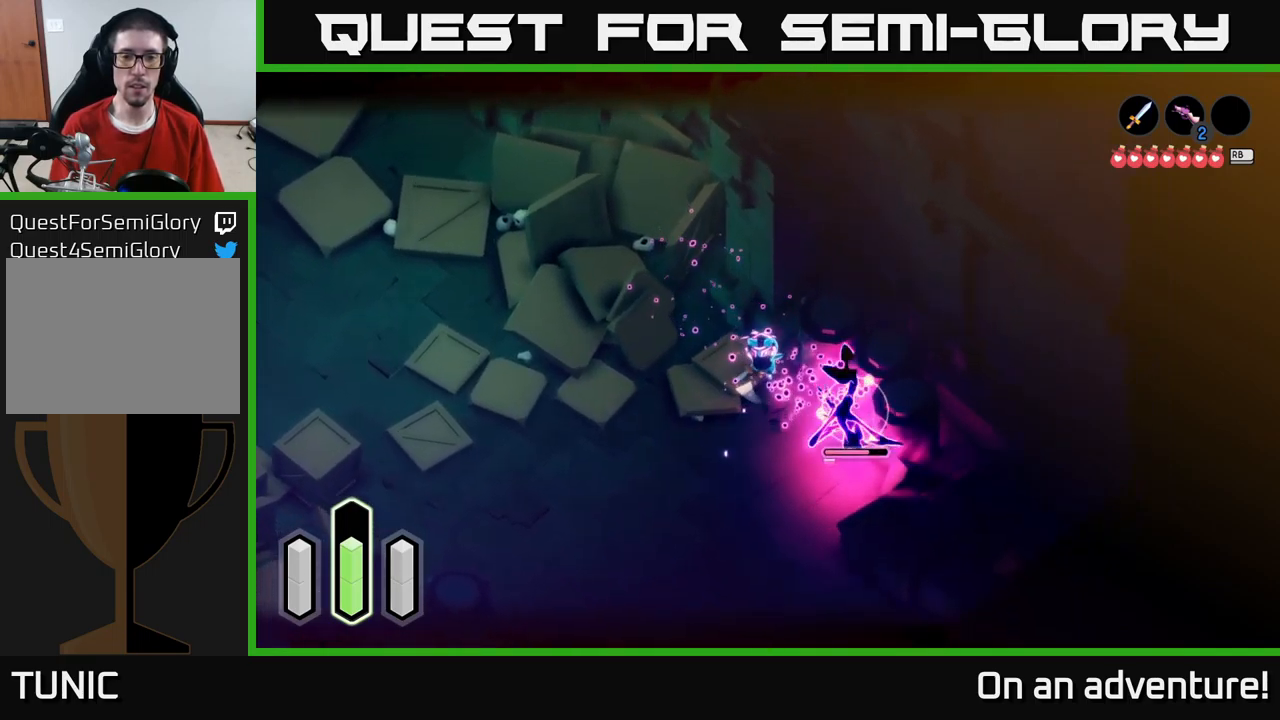
{"buttons": ["L2"], "left_stick": "left", "right_stick": "center", "events": [[67, "X", "down"], [150, "X", "up"], [234, "X", "down"], [334, "X", "up"], [500, "left_stick", "left"]]}
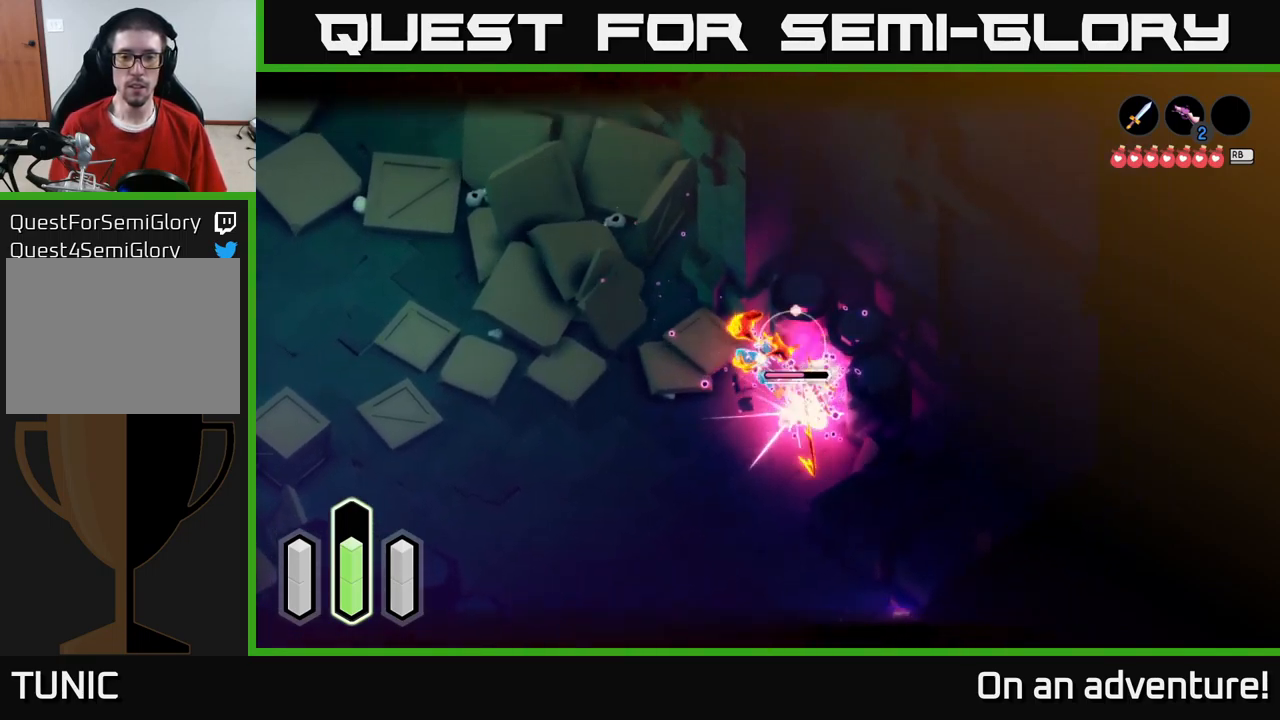
{"buttons": ["L2"], "left_stick": "left", "right_stick": "center", "events": [[217, "left_stick", "down"], [284, "left_stick", "down-left"], [384, "left_stick", "left"]]}
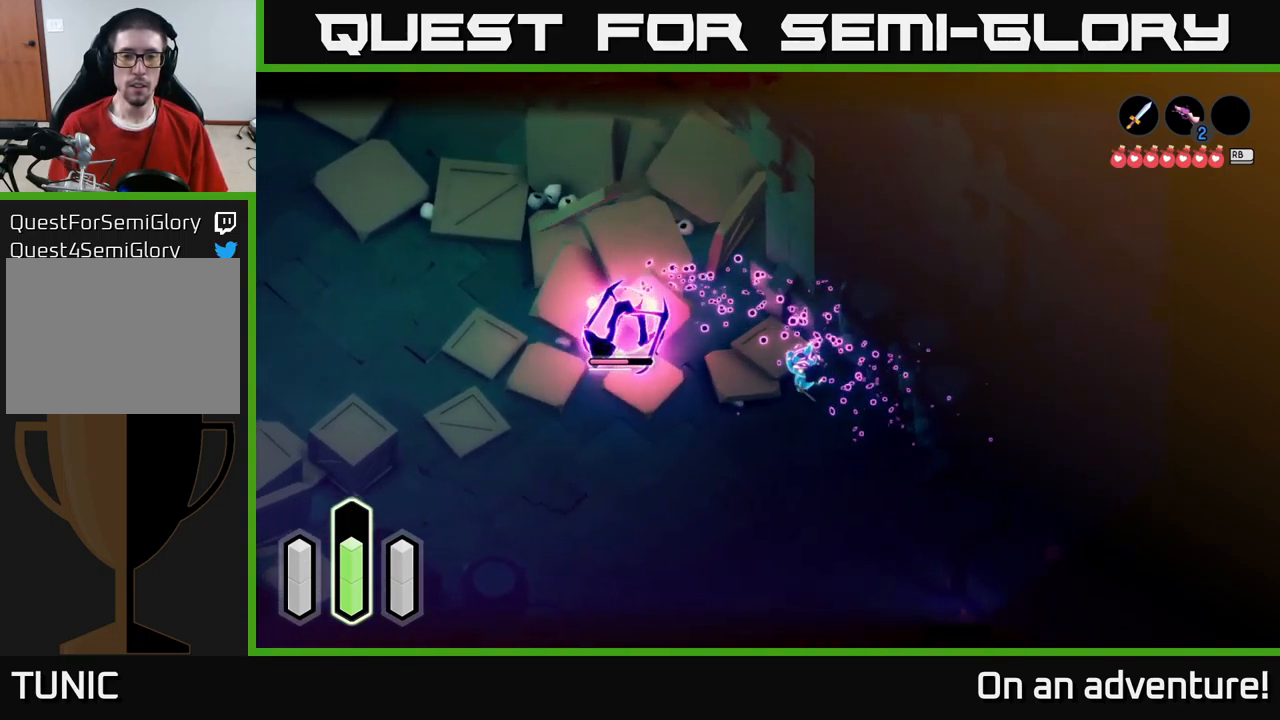
{"buttons": ["L2"], "left_stick": "left", "right_stick": "center", "events": []}
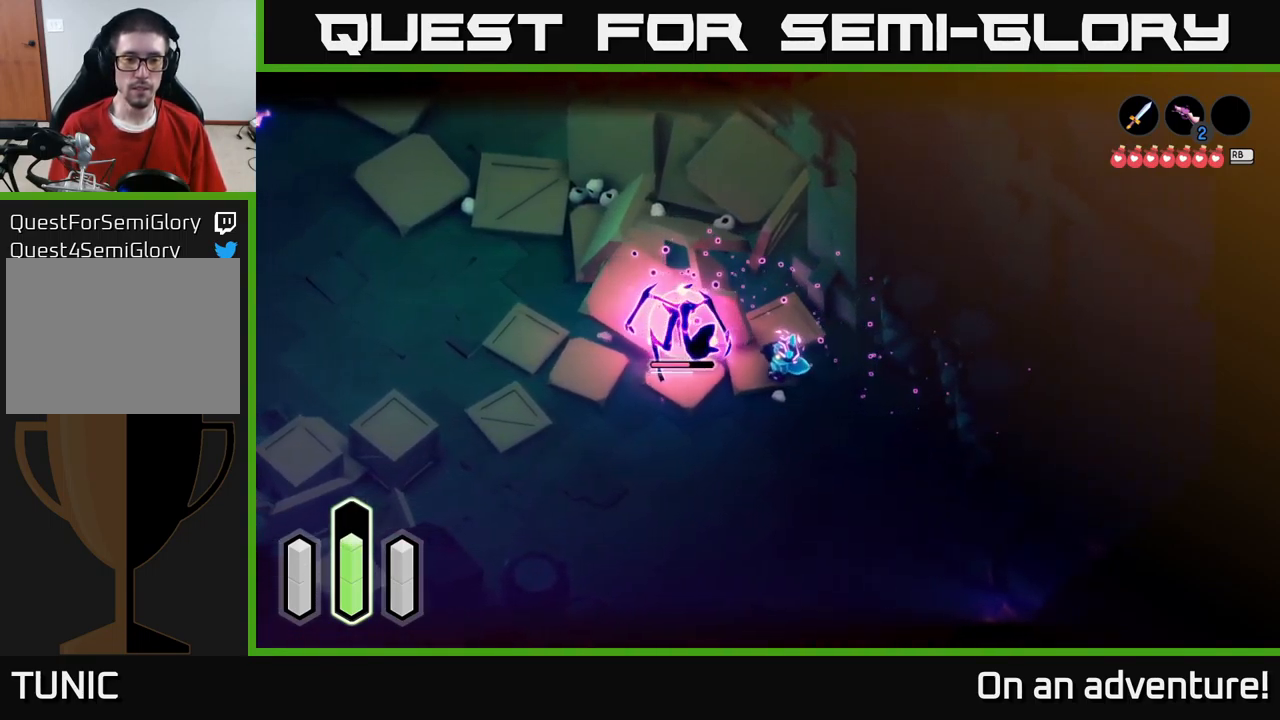
{"buttons": ["A", "L2"], "left_stick": "left", "right_stick": "center", "events": [[84, "left_stick", "center"], [250, "left_stick", "left"], [417, "A", "down"]]}
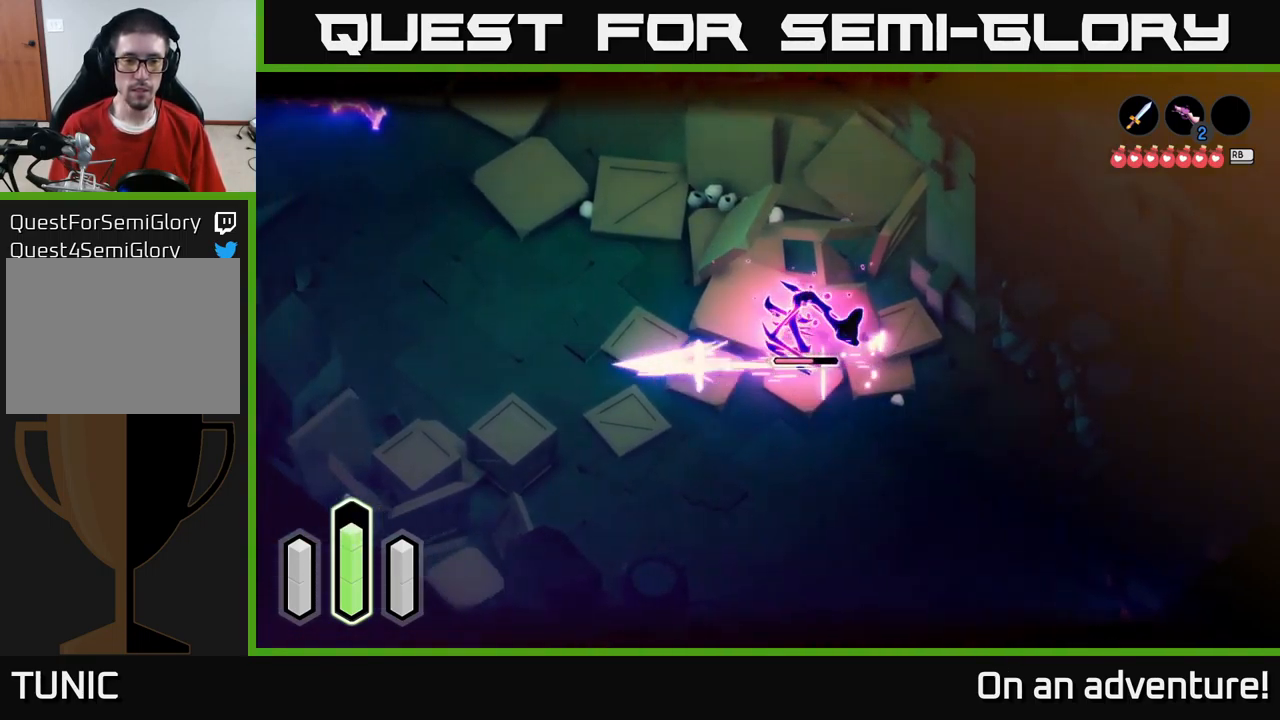
{"buttons": ["L2"], "left_stick": "right", "right_stick": "center", "events": [[67, "left_stick", "right"], [84, "A", "up"], [100, "X", "down"], [184, "X", "up"], [217, "X", "down"], [334, "X", "up"]]}
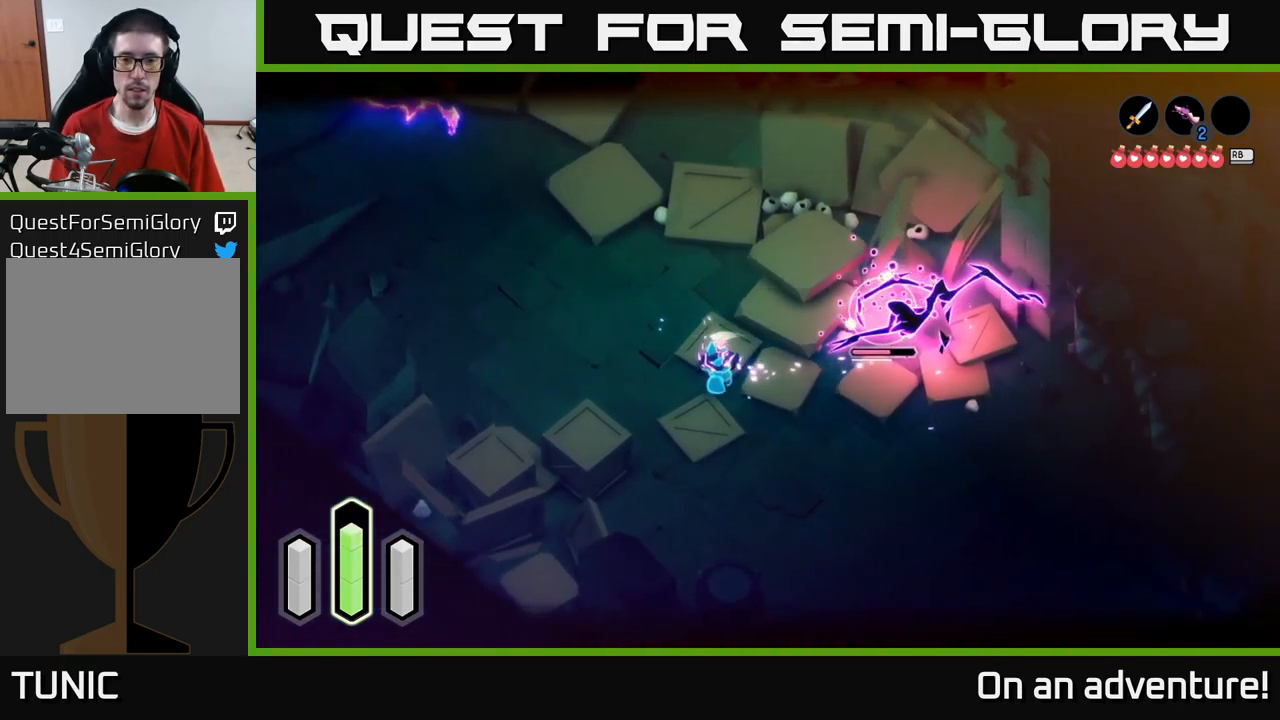
{"buttons": ["L2"], "left_stick": "left", "right_stick": "center", "events": [[150, "A", "down"], [267, "A", "up"], [384, "left_stick", "left"], [417, "X", "down"], [467, "X", "up"]]}
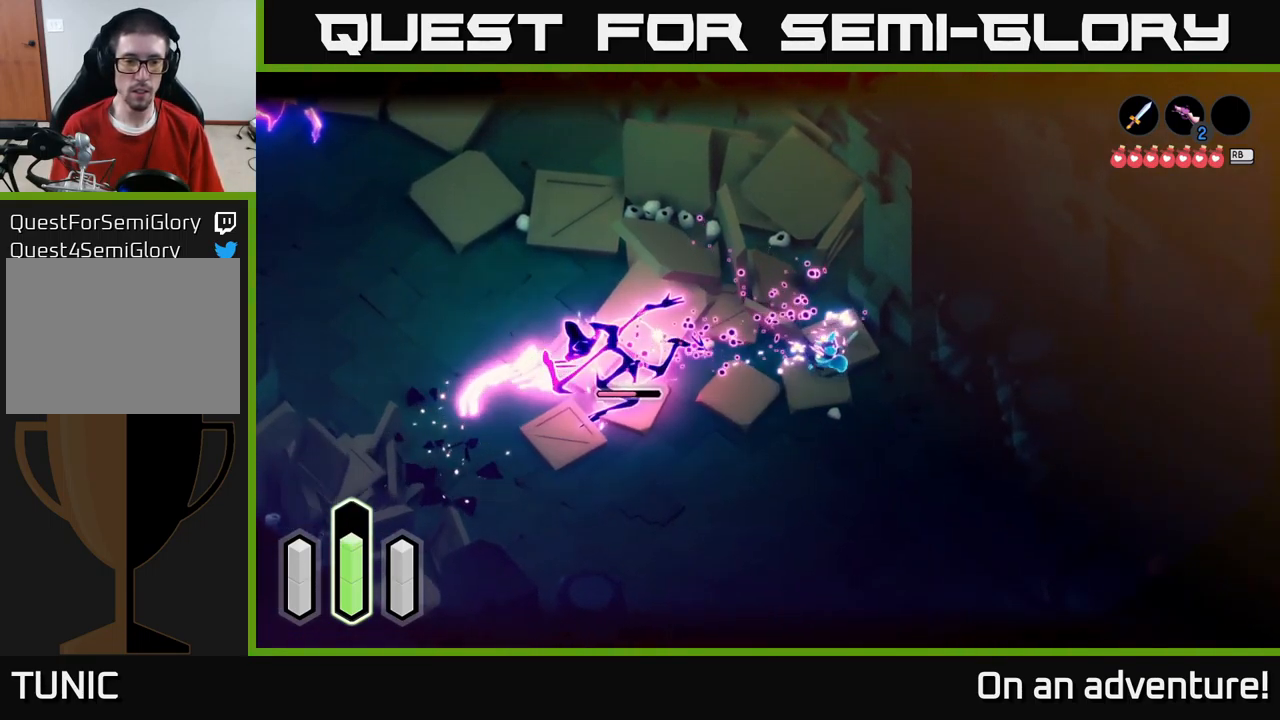
{"buttons": ["L2"], "left_stick": "down-left", "right_stick": "center", "events": [[17, "X", "down"], [117, "X", "up"], [117, "left_stick", "down-left"], [217, "X", "down"], [317, "X", "up"], [367, "X", "down"], [484, "X", "up"]]}
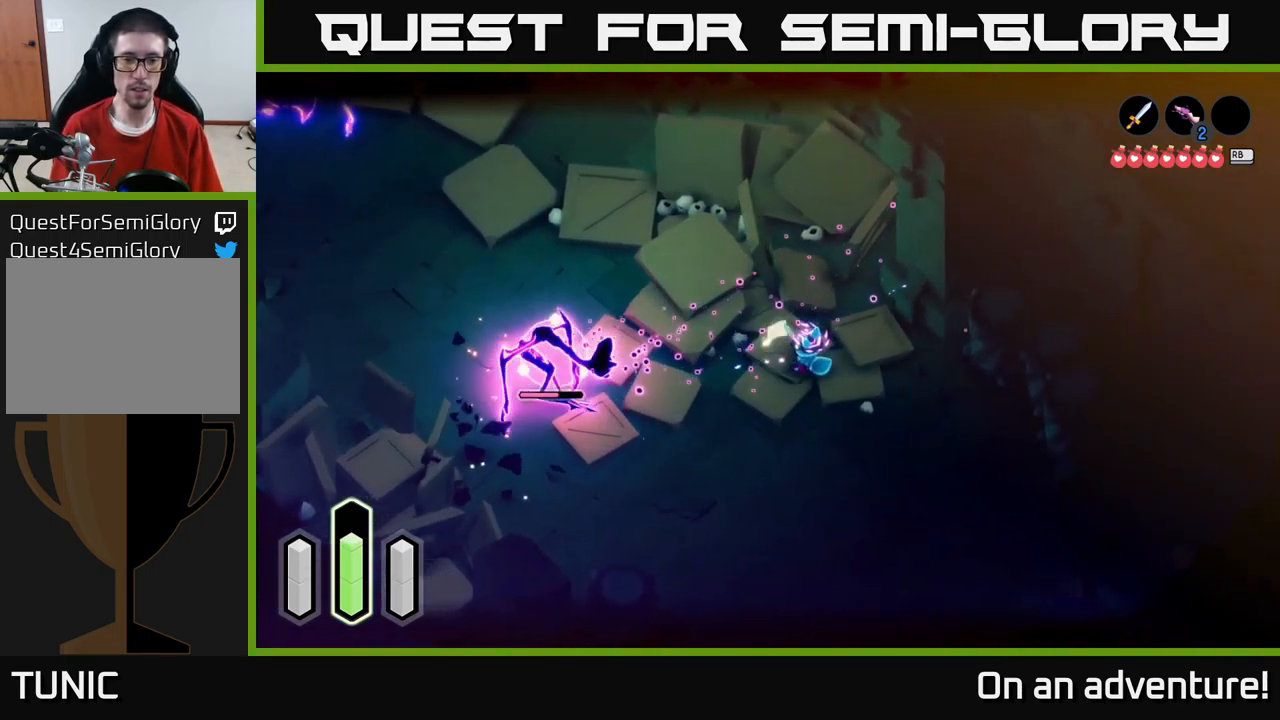
{"buttons": ["L2"], "left_stick": "left", "right_stick": "center", "events": [[50, "X", "down"], [167, "X", "up"], [217, "left_stick", "left"]]}
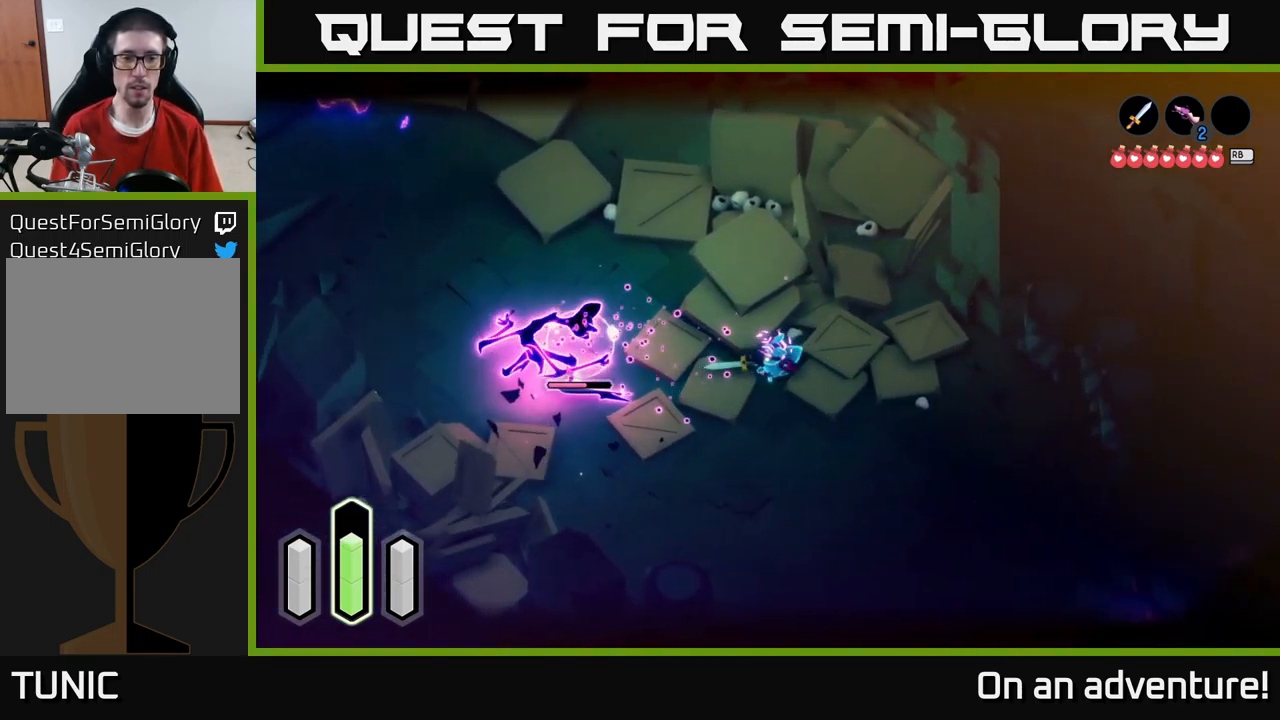
{"buttons": ["L2"], "left_stick": "right", "right_stick": "center", "events": [[217, "A", "down"], [284, "A", "up"], [351, "A", "down"], [417, "A", "up"], [451, "left_stick", "right"]]}
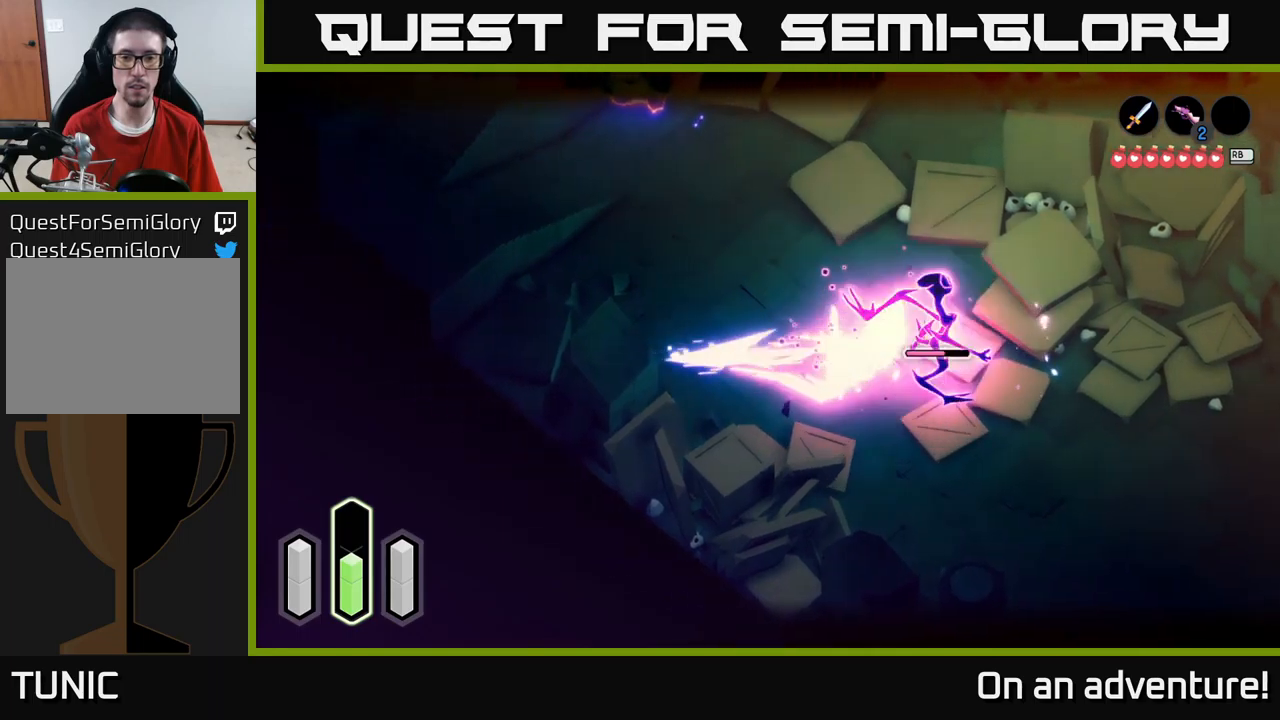
{"buttons": ["L2"], "left_stick": "right", "right_stick": "center", "events": [[100, "X", "down"], [200, "X", "up"], [316, "X", "down"], [400, "X", "up"]]}
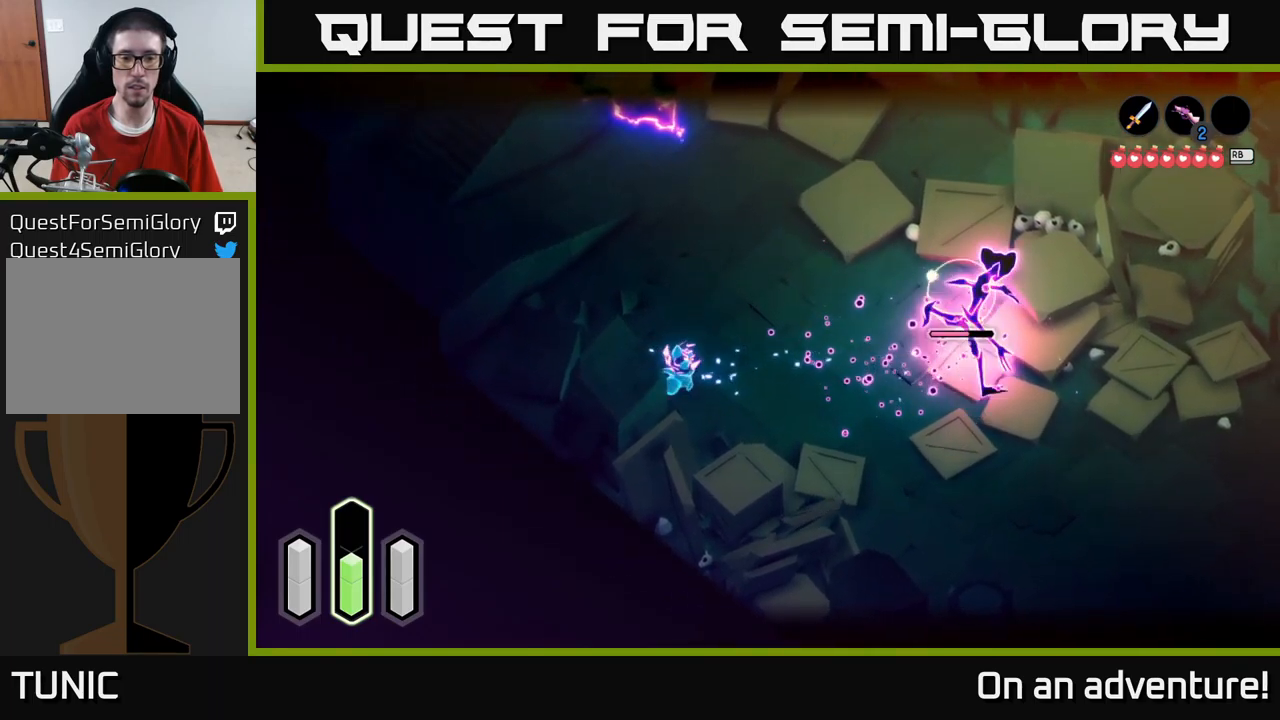
{"buttons": ["L2"], "left_stick": "right", "right_stick": "center", "events": []}
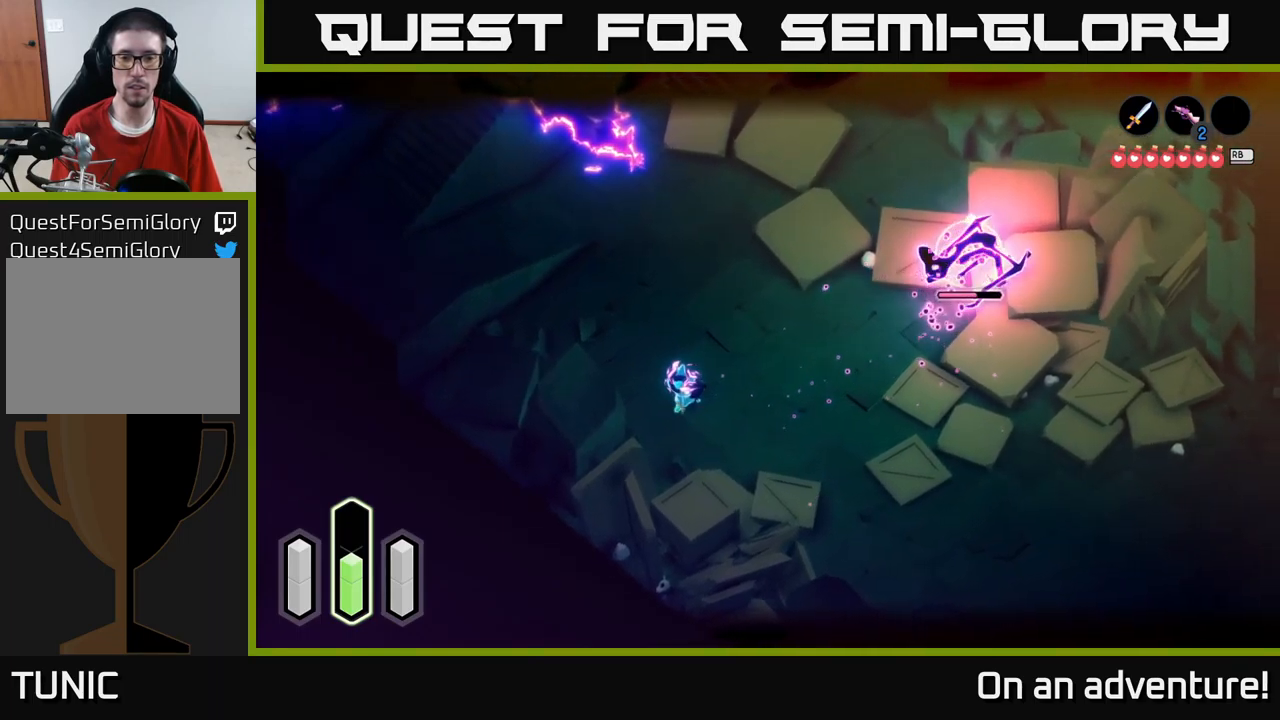
{"buttons": ["L2"], "left_stick": "down-right", "right_stick": "center", "events": [[50, "left_stick", "down-right"]]}
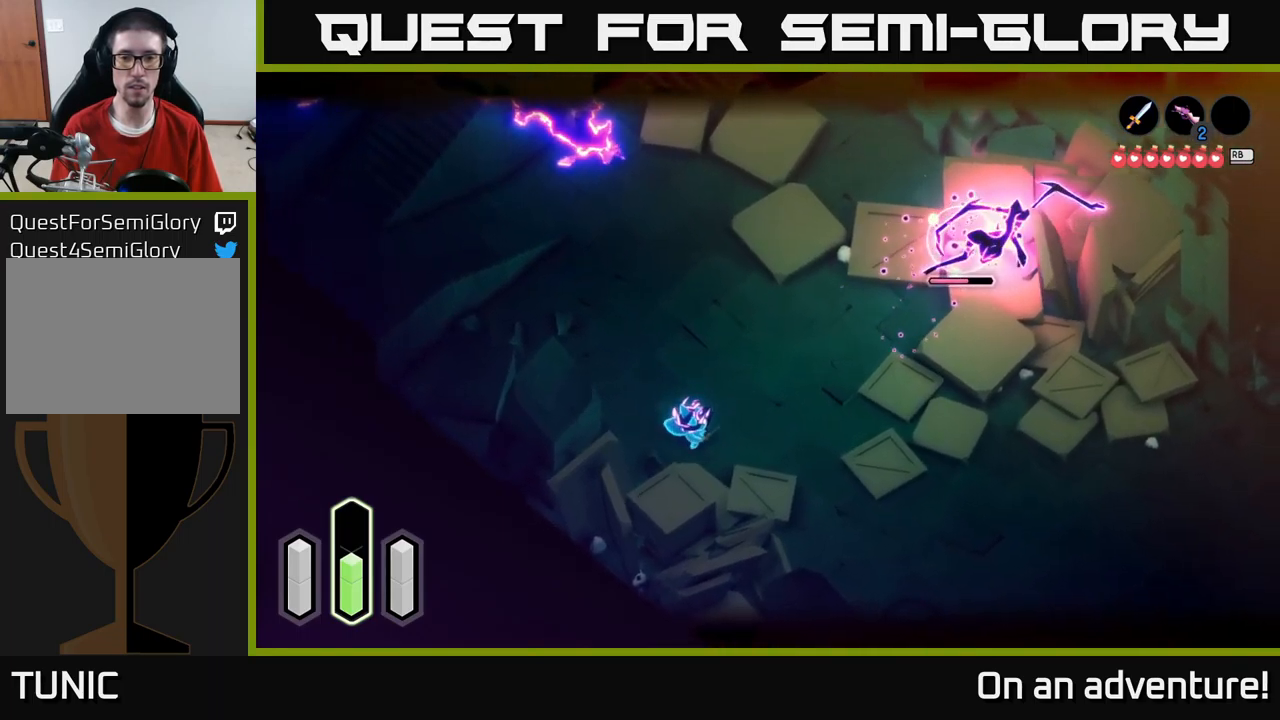
{"buttons": ["A", "L2"], "left_stick": "up-right", "right_stick": "center", "events": [[133, "left_stick", "right"], [300, "left_stick", "up-right"], [450, "A", "down"]]}
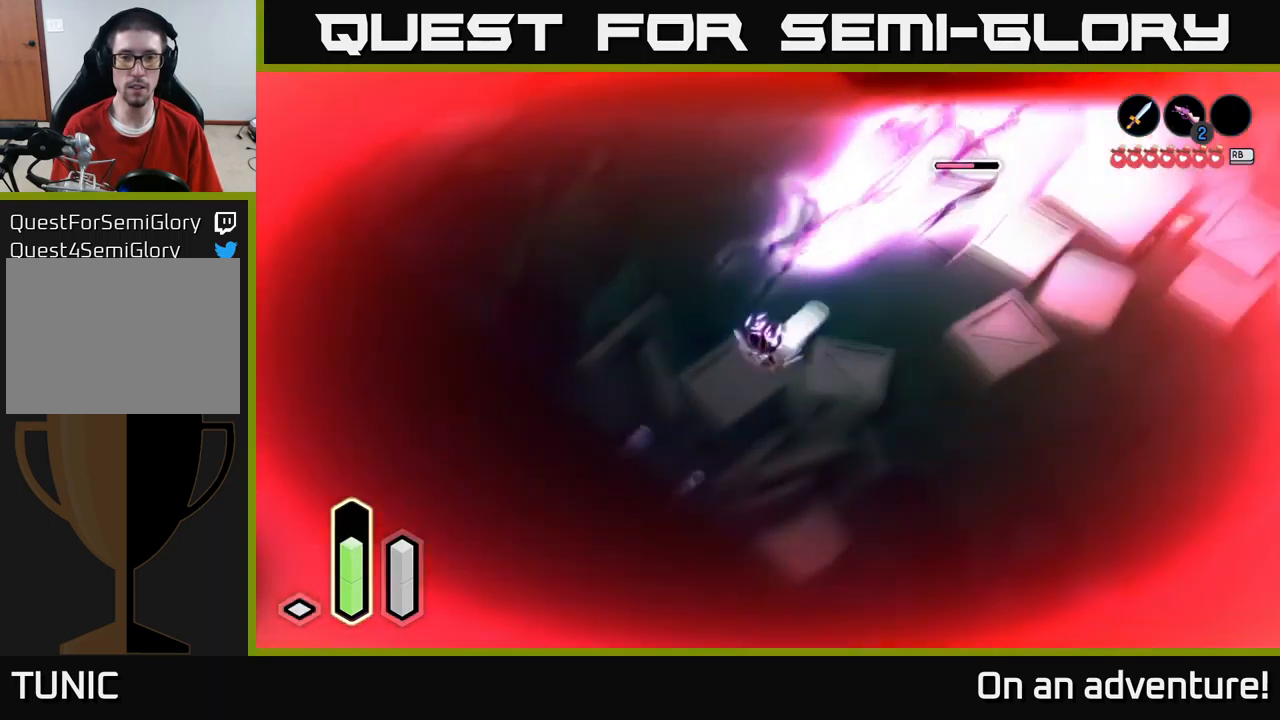
{"buttons": ["L2"], "left_stick": "up-right", "right_stick": "center", "events": [[50, "A", "up"], [116, "left_stick", "up"], [250, "A", "down"], [333, "left_stick", "up-right"], [350, "A", "up"]]}
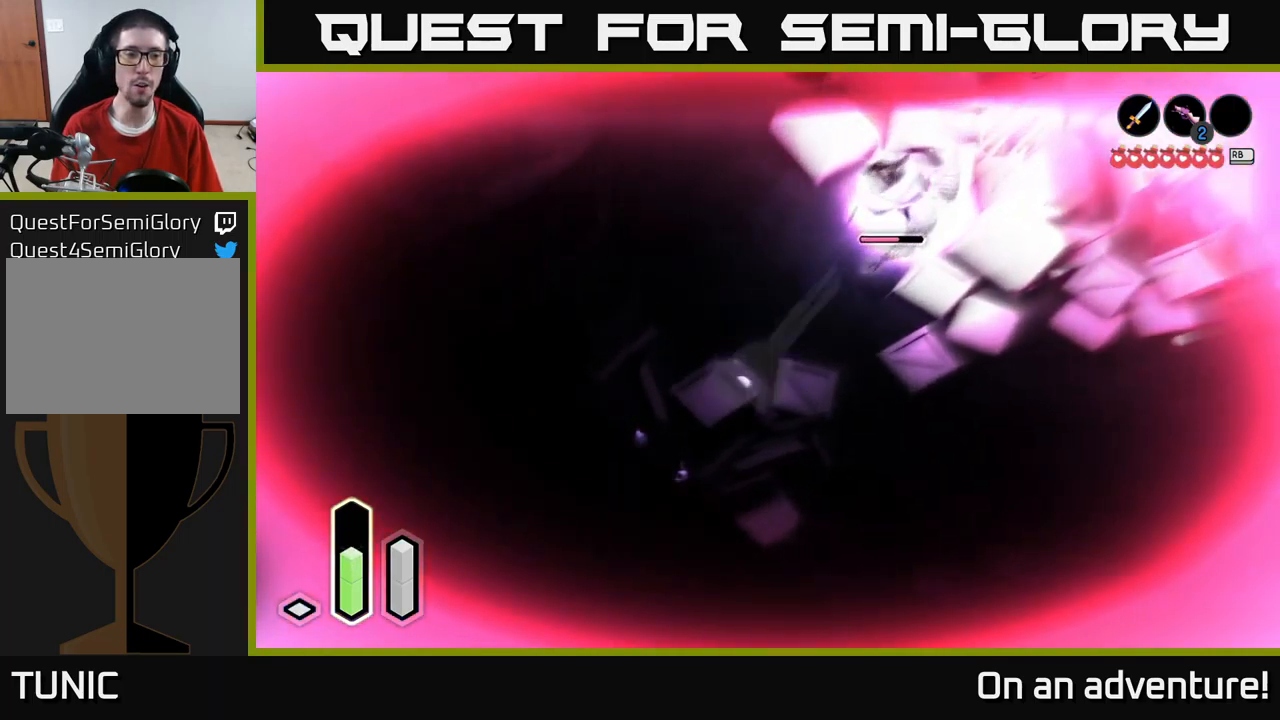
{"buttons": ["L2"], "left_stick": "up-right", "right_stick": "center", "events": [[33, "A", "down"], [150, "A", "up"], [316, "left_stick", "right"], [416, "X", "down"], [433, "left_stick", "up-right"], [500, "X", "up"]]}